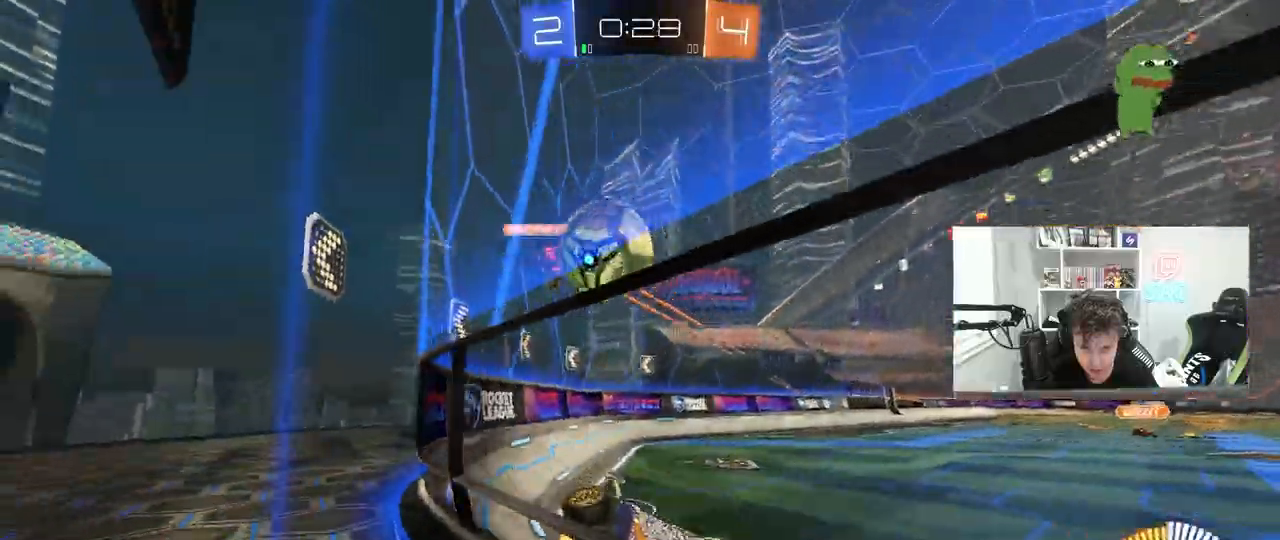
Gameplay with keyboard and mouse; each line is a JSON object with the keys and mouse buttons held at the frame after it. "events" lists presses ("down") and releases ("up") of "1", "2", "3", "4", "5", "a", "alt", "c", "caps_lock", "ctrl", "d", "e", "f", "g", "q", "r", "s", "shift", "space", "t", "tab", "v", "w", "x", "z", "mouse_left", "mouse_wheel" and "mouse_right" between this image and that frame as [ms after this image, input, new state], when the widget could be followed in between. "mouse_left", "mouse_wheel", "mouse_right" = the "left", "wheel", "right" buttons of the "mouse" list. No other keys are recorded. "wheel" means that the mouse wheel is clicked or scrolled. "mouse_move" is the direction in which the mouse moves at that frame (one of eight, or "still"), when it could be read.
{"keys": ["a"], "mouse": [], "mouse_move": "still", "events": [[50, "a", "up"], [150, "w", "up"], [183, "a", "down"], [183, "s", "down"], [233, "d", "down"], [283, "a", "up"], [333, "d", "up"], [333, "s", "up"], [367, "a", "down"]]}
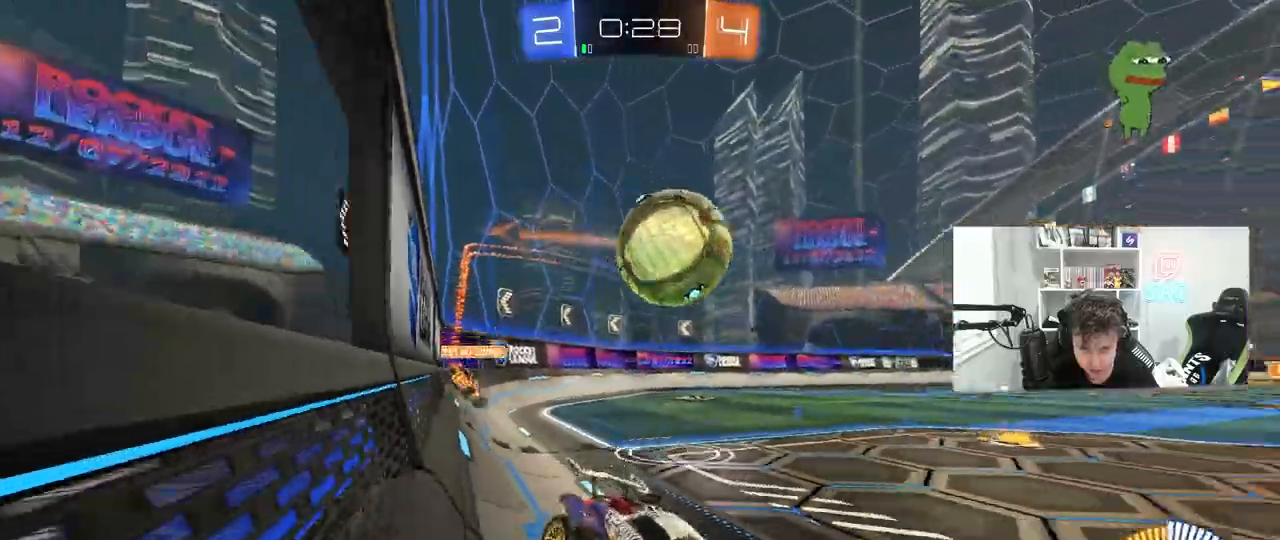
{"keys": ["a"], "mouse": ["left", "right"], "mouse_move": "down", "events": [[17, "w", "down"], [200, "w", "up"], [300, "w", "down"], [433, "mouse_left", "down"], [483, "mouse_right", "down"], [483, "w", "up"]]}
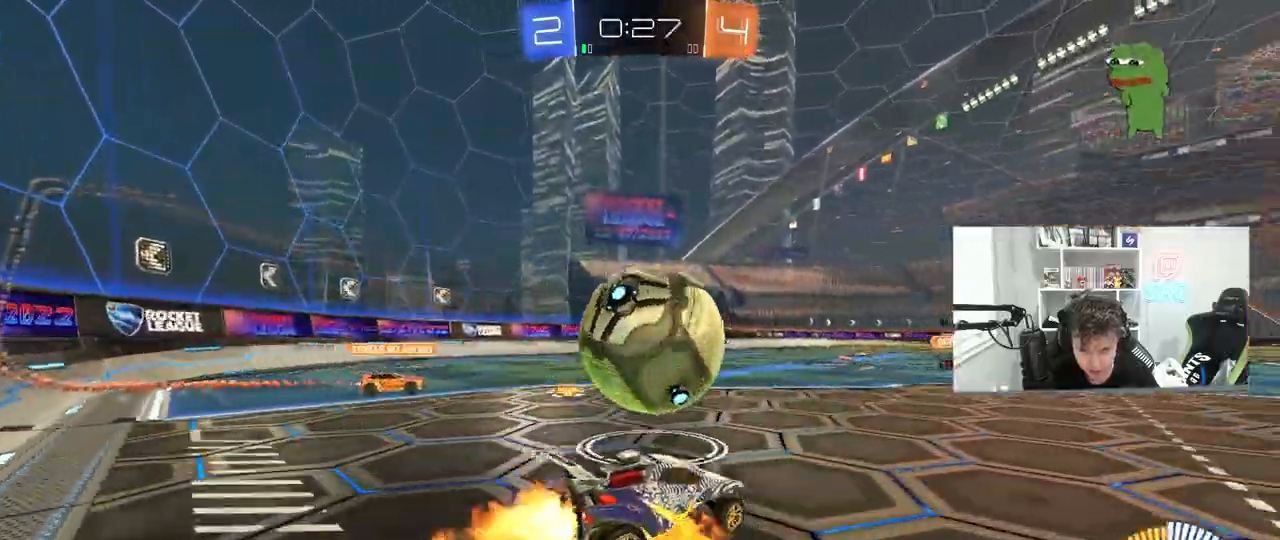
{"keys": ["a", "s", "shift"], "mouse": [], "mouse_move": "still", "events": [[33, "a", "up"], [83, "d", "down"], [83, "s", "down"], [117, "d", "up"], [117, "mouse_right", "up"], [167, "mouse_right", "down"], [167, "s", "up"], [267, "s", "down"], [367, "a", "down"], [367, "mouse_left", "up"], [367, "mouse_right", "up"], [400, "shift", "down"]]}
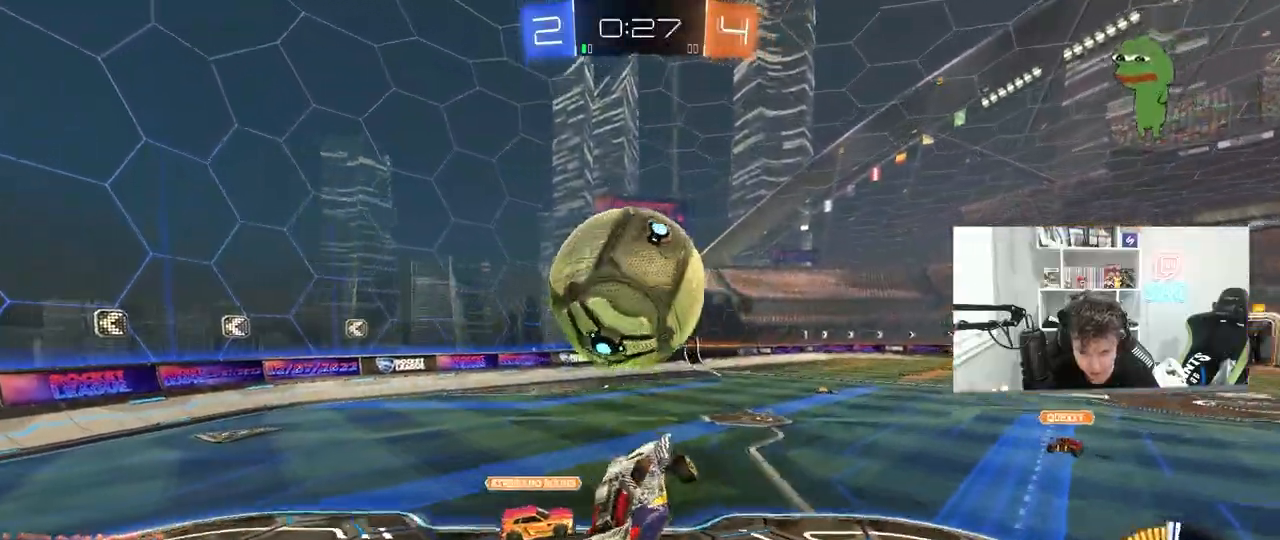
{"keys": ["a", "w"], "mouse": [], "mouse_move": "still", "events": [[100, "d", "down"], [100, "mouse_left", "down"], [150, "a", "up"], [150, "s", "up"], [150, "shift", "up"], [233, "a", "down"], [233, "shift", "down"], [233, "w", "down"], [283, "d", "up"], [417, "shift", "up"], [467, "mouse_left", "up"]]}
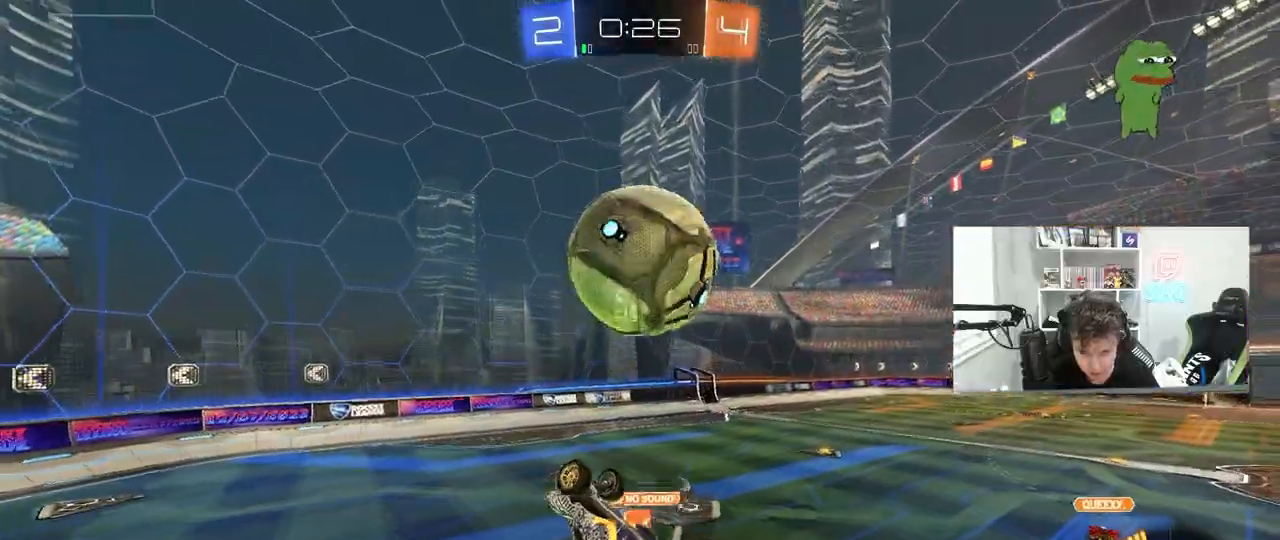
{"keys": ["d"], "mouse": [], "mouse_move": "still", "events": [[117, "w", "up"], [200, "a", "up"], [300, "d", "down"], [383, "s", "down"], [433, "s", "up"]]}
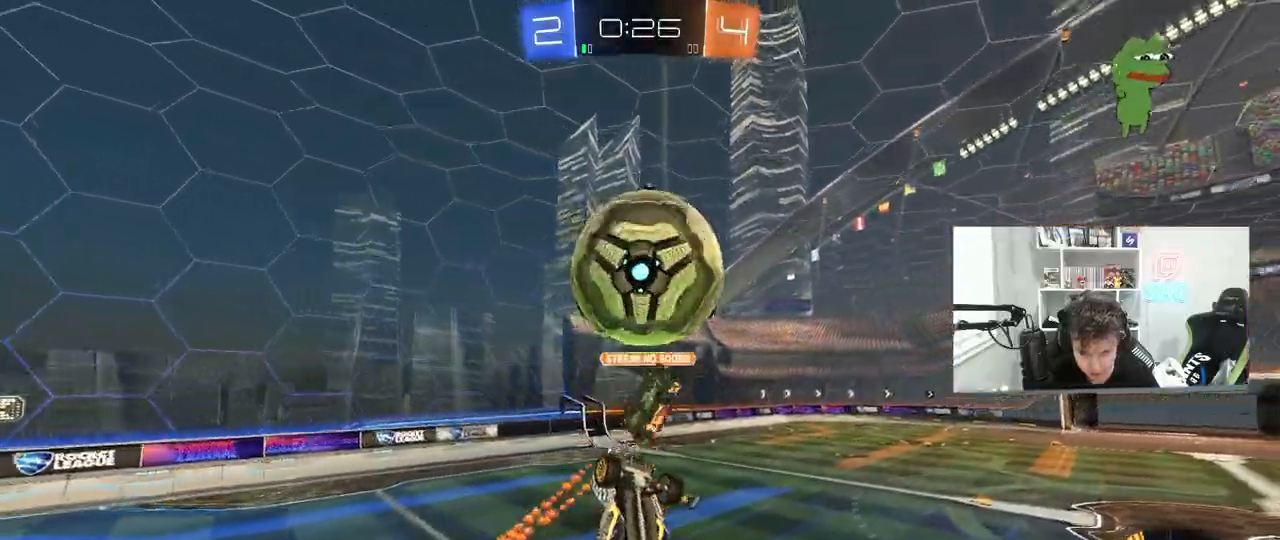
{"keys": ["a", "shift"], "mouse": [], "mouse_move": "still", "events": [[133, "a", "down"], [133, "s", "down"], [133, "shift", "down"], [167, "d", "up"], [217, "shift", "up"], [267, "a", "up"], [267, "shift", "down"], [317, "a", "down"], [317, "shift", "up"], [350, "shift", "down"], [500, "s", "up"]]}
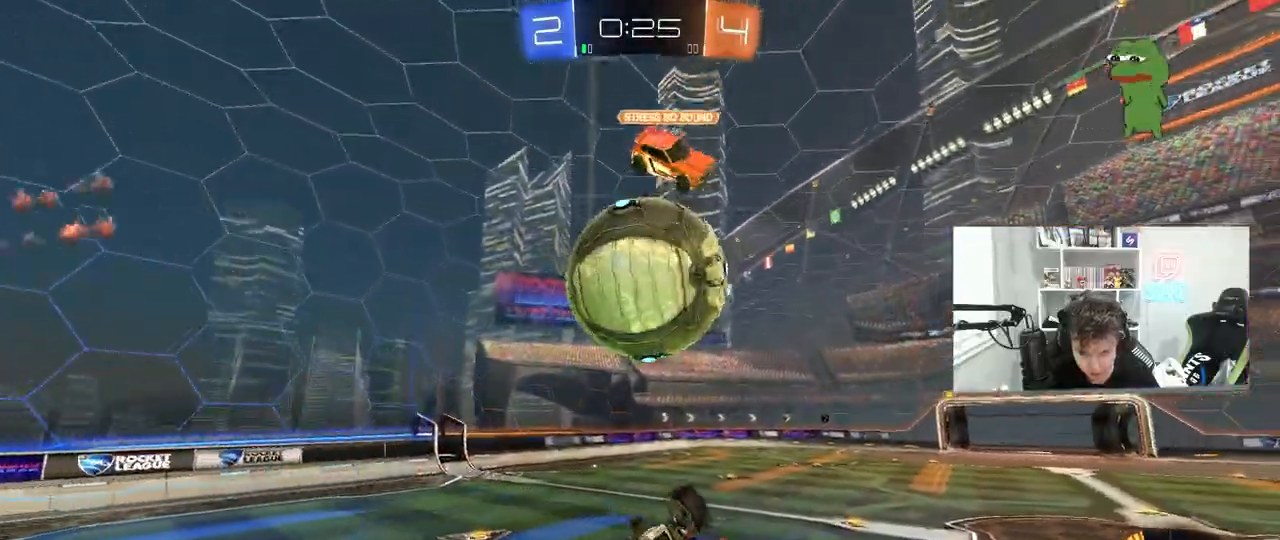
{"keys": ["a", "s"], "mouse": [], "mouse_move": "still", "events": [[233, "shift", "up"], [333, "a", "up"], [383, "s", "down"], [417, "a", "down"]]}
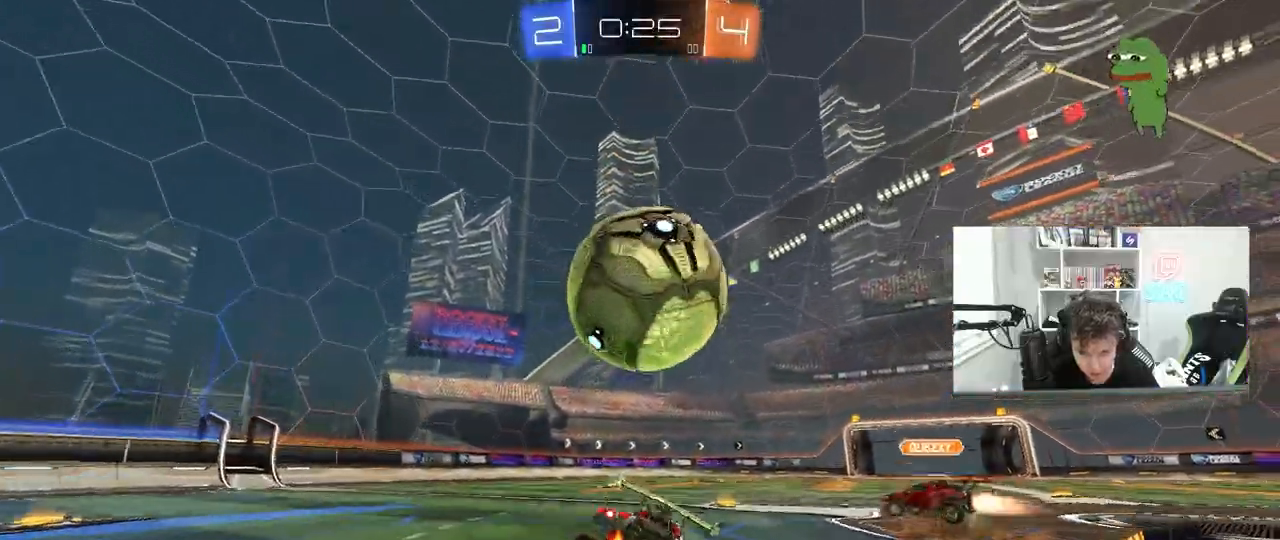
{"keys": ["d", "w"], "mouse": ["left"], "mouse_move": "still", "events": [[150, "mouse_right", "down"], [200, "a", "up"], [200, "mouse_left", "down"], [250, "d", "down"], [250, "mouse_right", "up"], [250, "s", "up"], [433, "w", "down"]]}
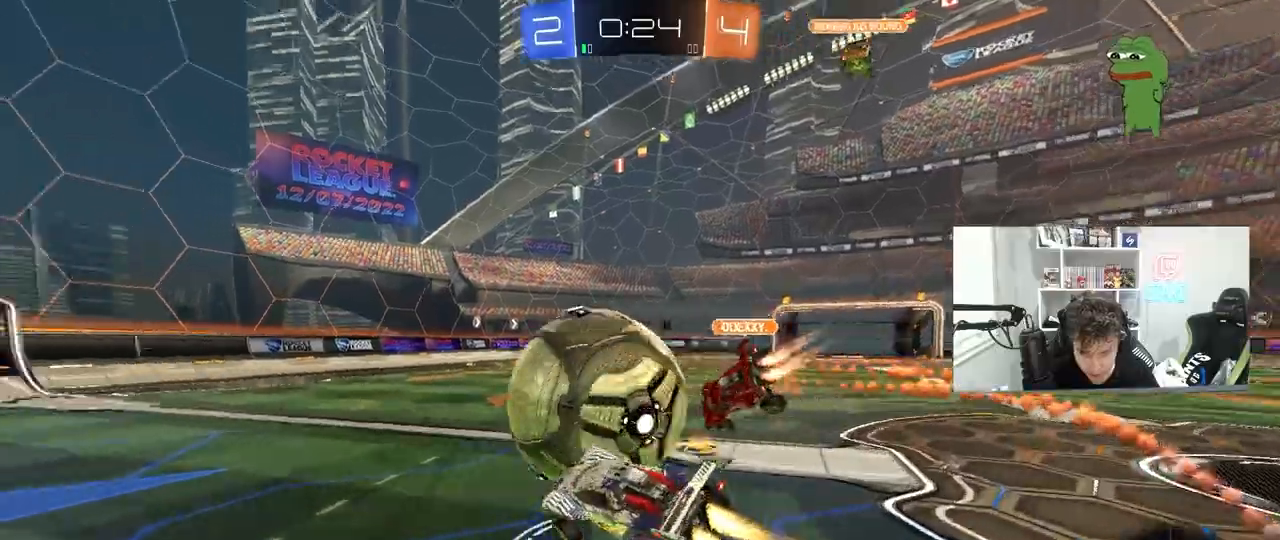
{"keys": ["d", "s"], "mouse": [], "mouse_move": "still", "events": [[167, "d", "up"], [167, "w", "up"], [217, "d", "down"], [267, "shift", "down"], [317, "mouse_left", "up"], [367, "s", "down"], [400, "shift", "up"]]}
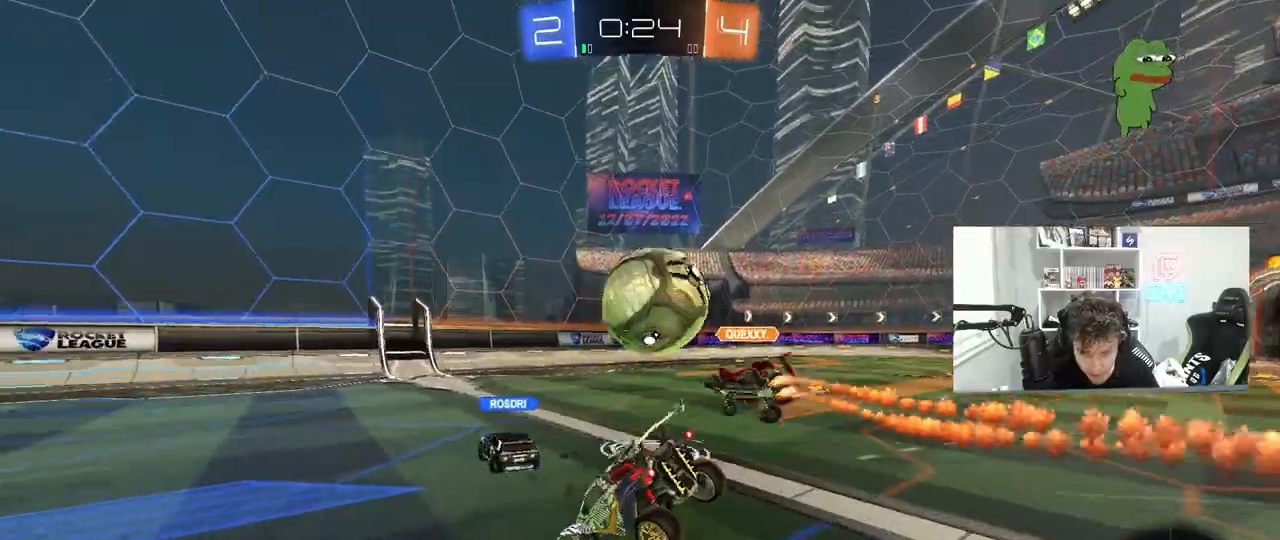
{"keys": ["w"], "mouse": [], "mouse_move": "still", "events": [[50, "s", "up"], [183, "w", "down"], [467, "d", "up"]]}
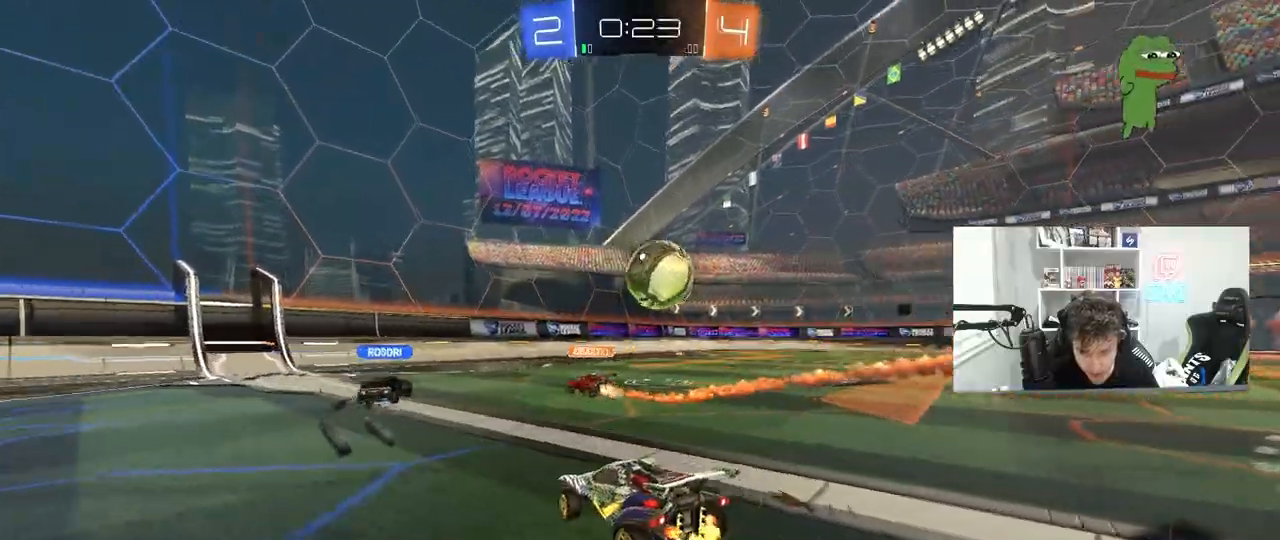
{"keys": ["d", "w"], "mouse": [], "mouse_move": "still", "events": [[67, "d", "down"]]}
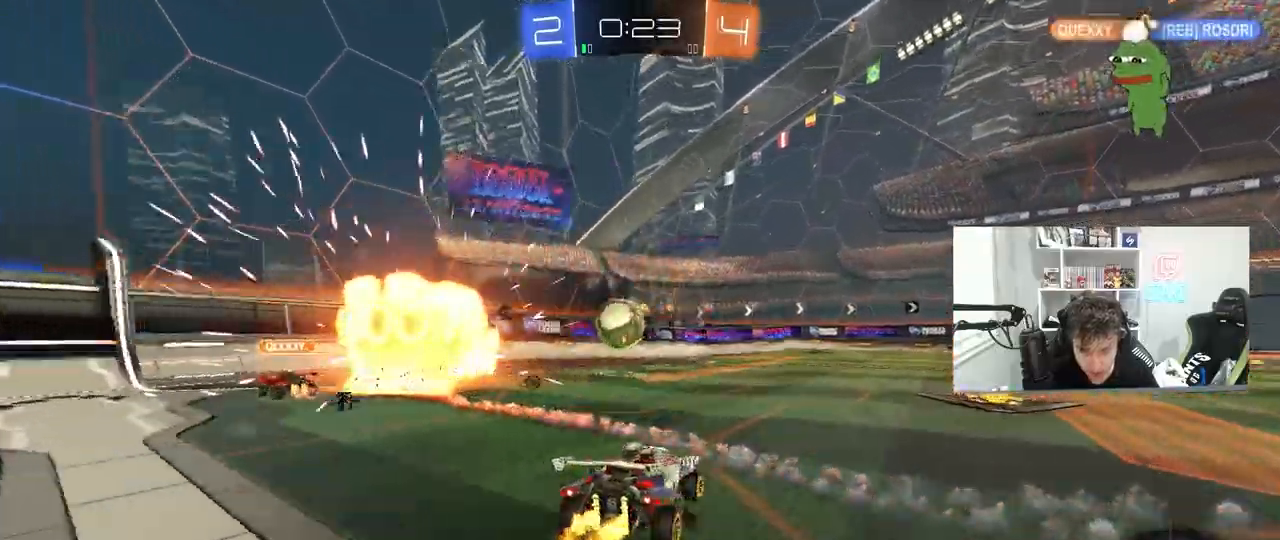
{"keys": ["a", "w"], "mouse": [], "mouse_move": "still", "events": [[133, "a", "down"], [133, "d", "up"], [217, "shift", "down"], [267, "shift", "up"]]}
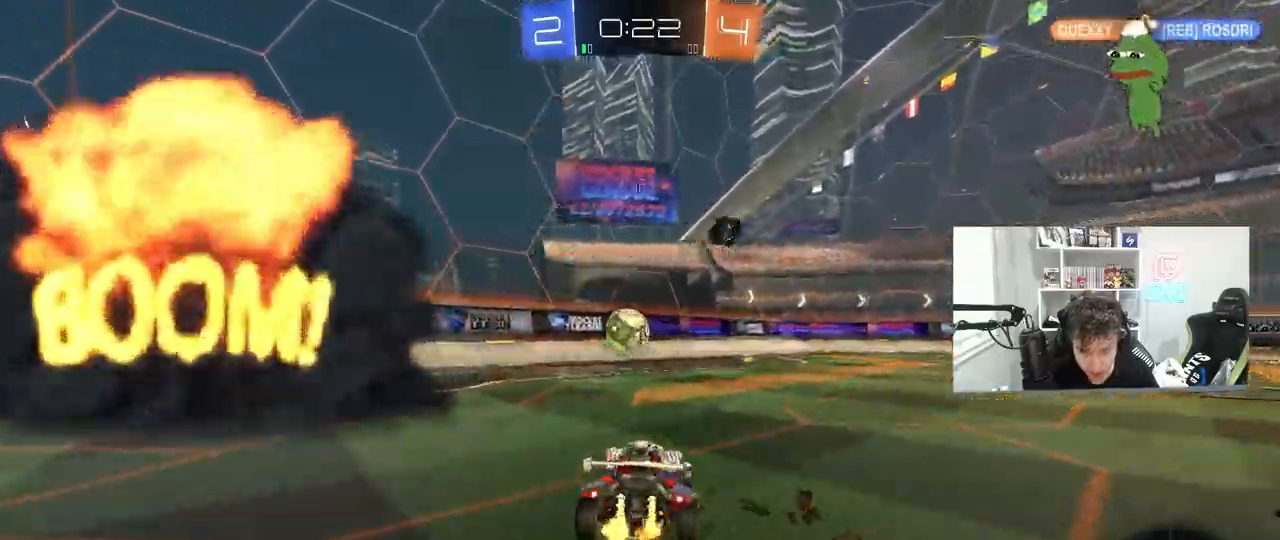
{"keys": ["w"], "mouse": [], "events": [[50, "a", "up"]]}
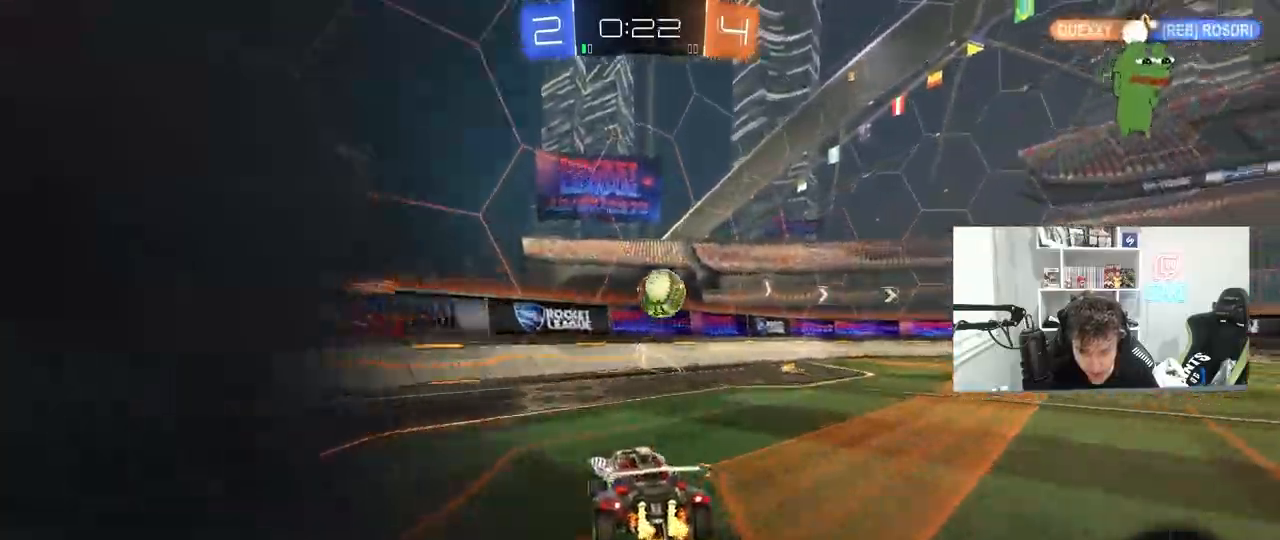
{"keys": [], "mouse": [], "mouse_move": "up", "events": [[67, "d", "down"], [350, "d", "up"], [483, "w", "up"]]}
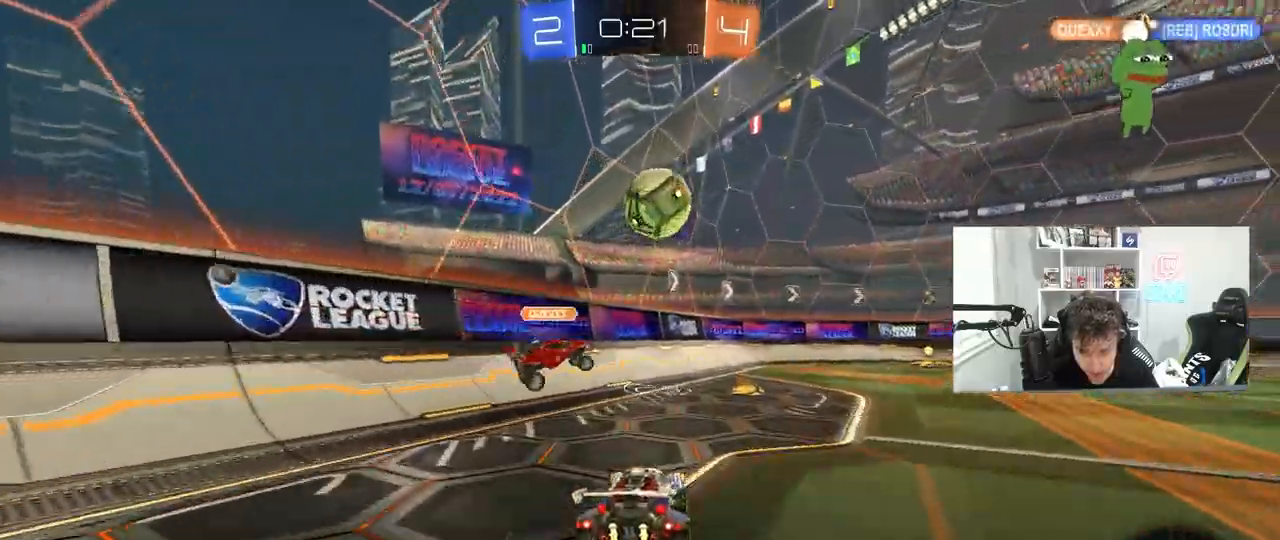
{"keys": [], "mouse": [], "mouse_move": "still", "events": [[83, "d", "down"], [167, "d", "up"], [267, "a", "down"], [400, "a", "up"]]}
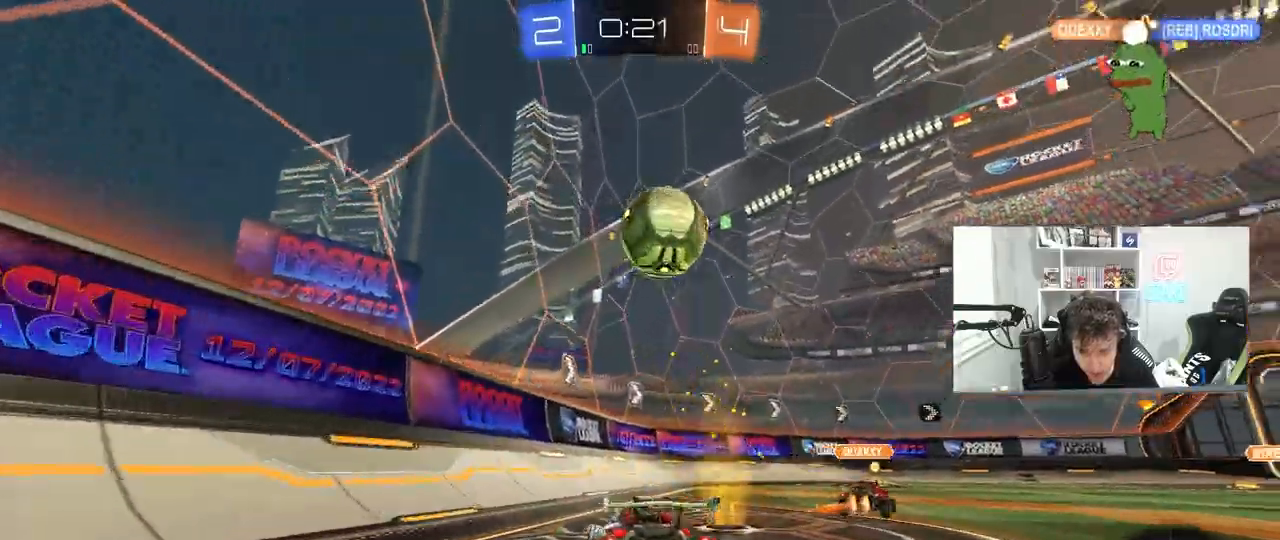
{"keys": ["d", "w"], "mouse": [], "mouse_move": "still", "events": [[50, "w", "down"], [283, "d", "down"]]}
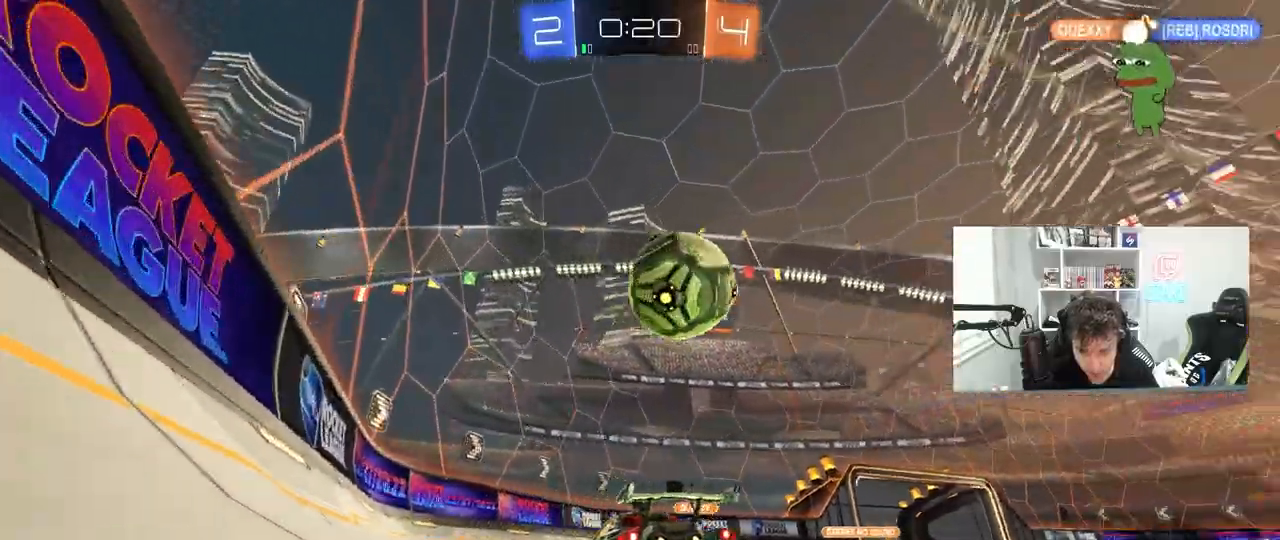
{"keys": ["d", "shift"], "mouse": ["left", "right"], "mouse_move": "down-right", "events": [[67, "d", "up"], [100, "d", "down"], [200, "mouse_left", "down"], [250, "mouse_right", "down"], [250, "w", "up"], [300, "d", "up"], [350, "d", "down"], [350, "mouse_right", "up"], [383, "mouse_right", "down"], [383, "shift", "down"]]}
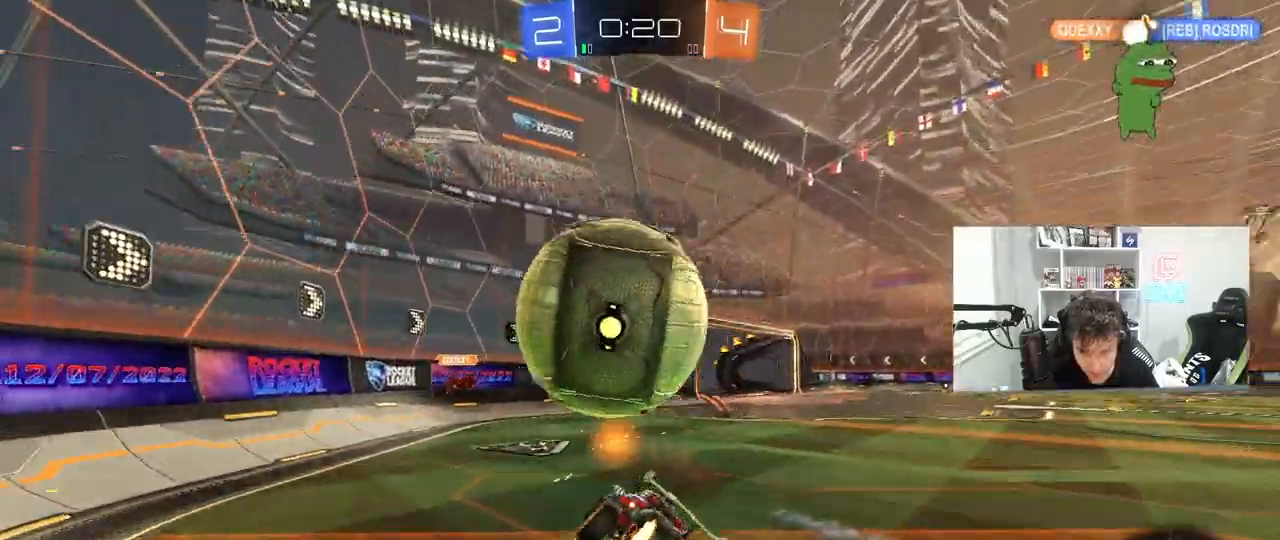
{"keys": ["d", "shift"], "mouse": [], "mouse_move": "still", "events": [[83, "mouse_right", "up"], [167, "mouse_left", "up"]]}
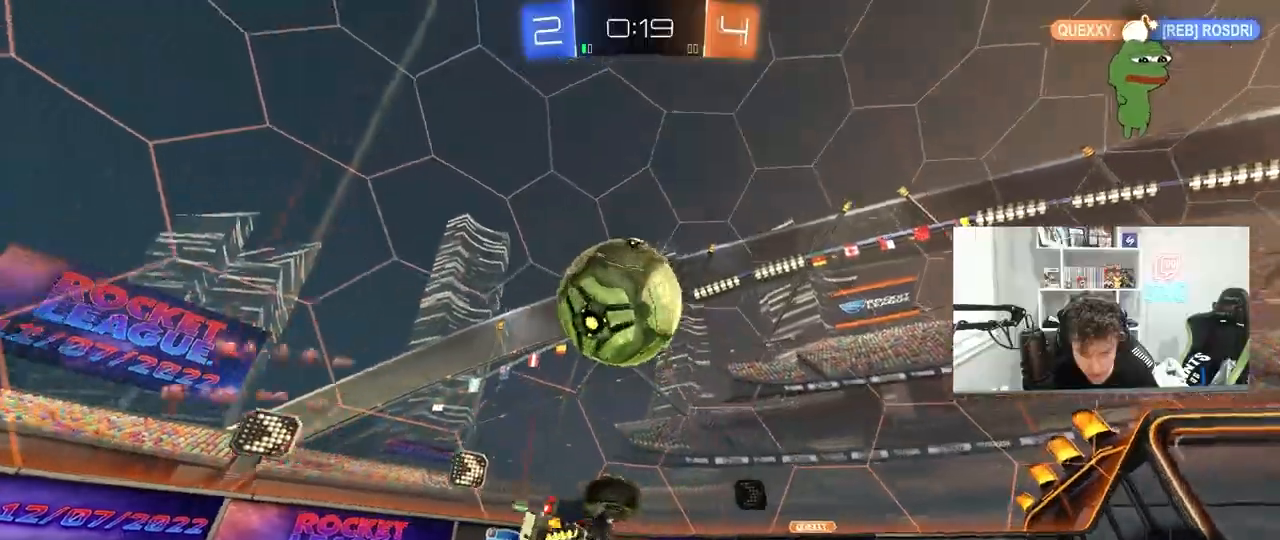
{"keys": ["d", "s"], "mouse": [], "mouse_move": "still", "events": [[100, "shift", "up"], [233, "d", "up"], [333, "d", "down"], [333, "s", "down"]]}
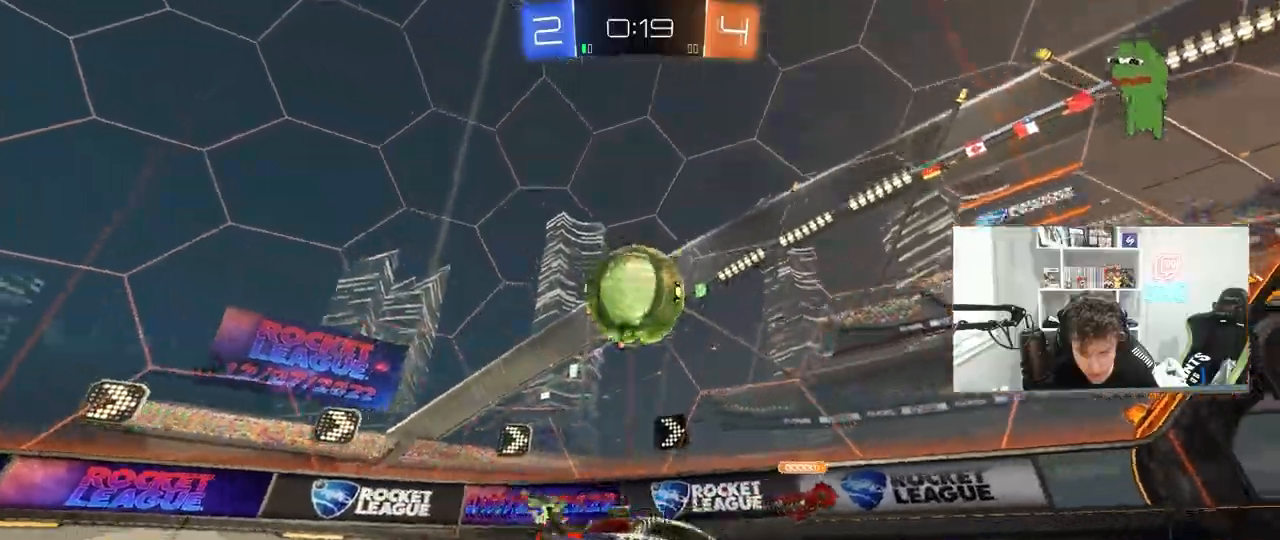
{"keys": ["w"], "mouse": ["left"], "mouse_move": "down-left", "events": [[300, "s", "up"], [350, "d", "up"], [383, "mouse_left", "down"], [383, "w", "down"]]}
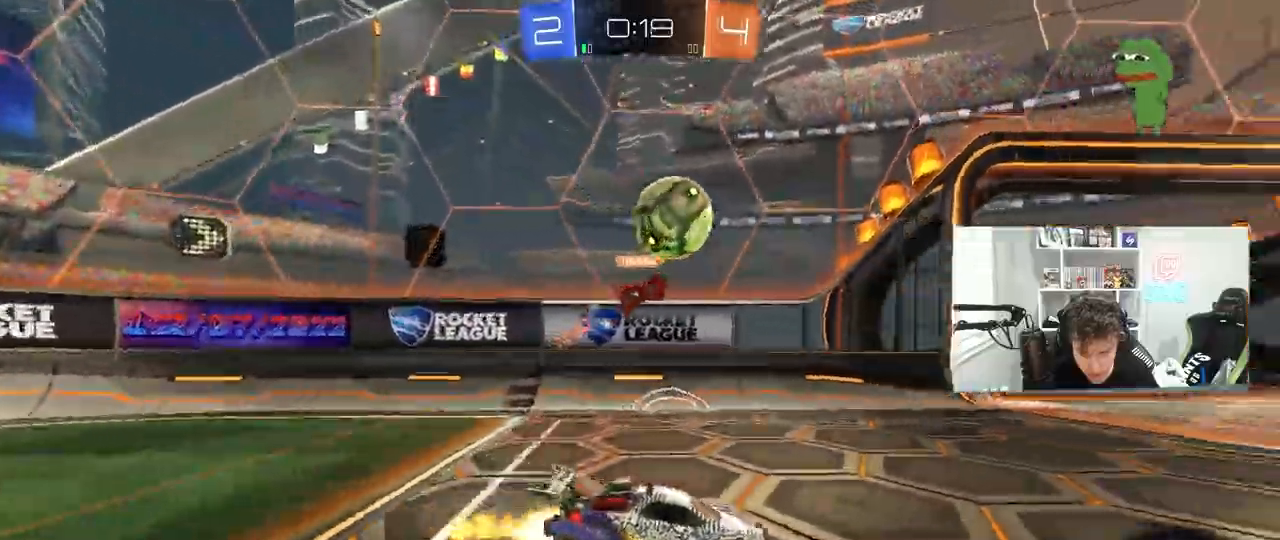
{"keys": ["d", "s"], "mouse": ["left", "right"], "mouse_move": "down-left"}
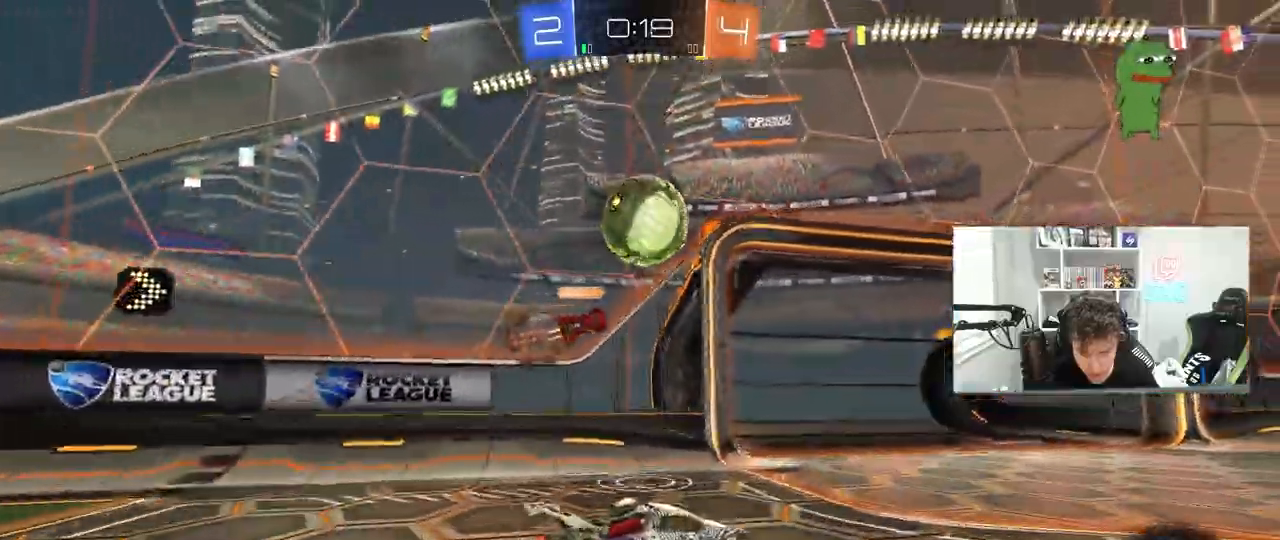
{"keys": [], "mouse": [], "events": [[100, "mouse_right", "up"], [100, "s", "up"], [100, "shift", "down"], [183, "shift", "up"], [233, "d", "up"], [283, "mouse_left", "up"], [333, "d", "down"], [467, "d", "up"]]}
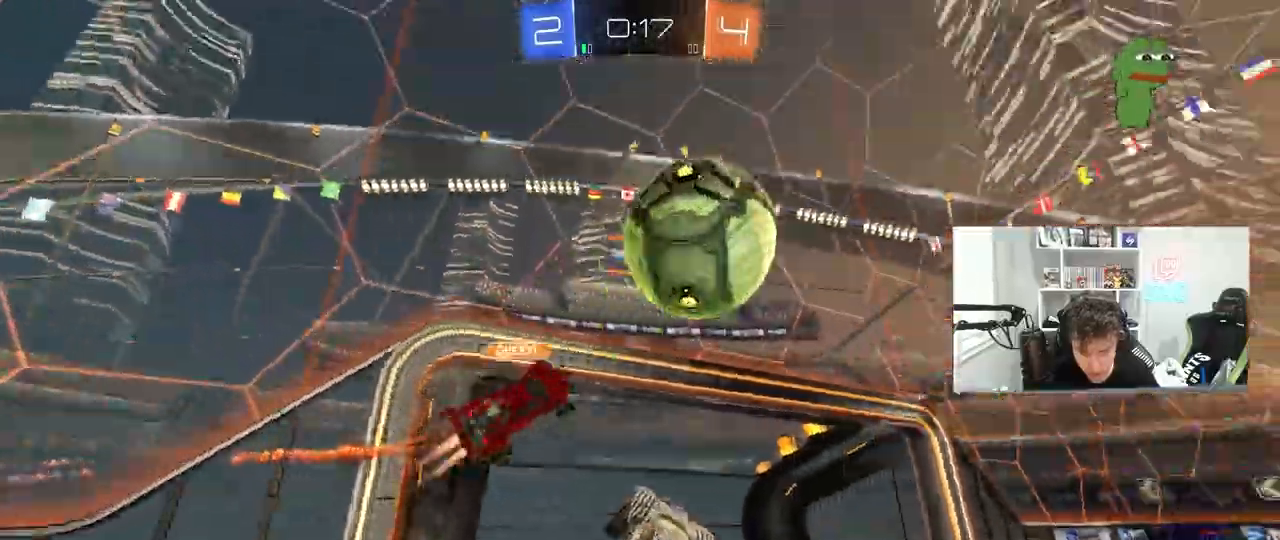
{"keys": ["d", "shift"], "mouse": []}
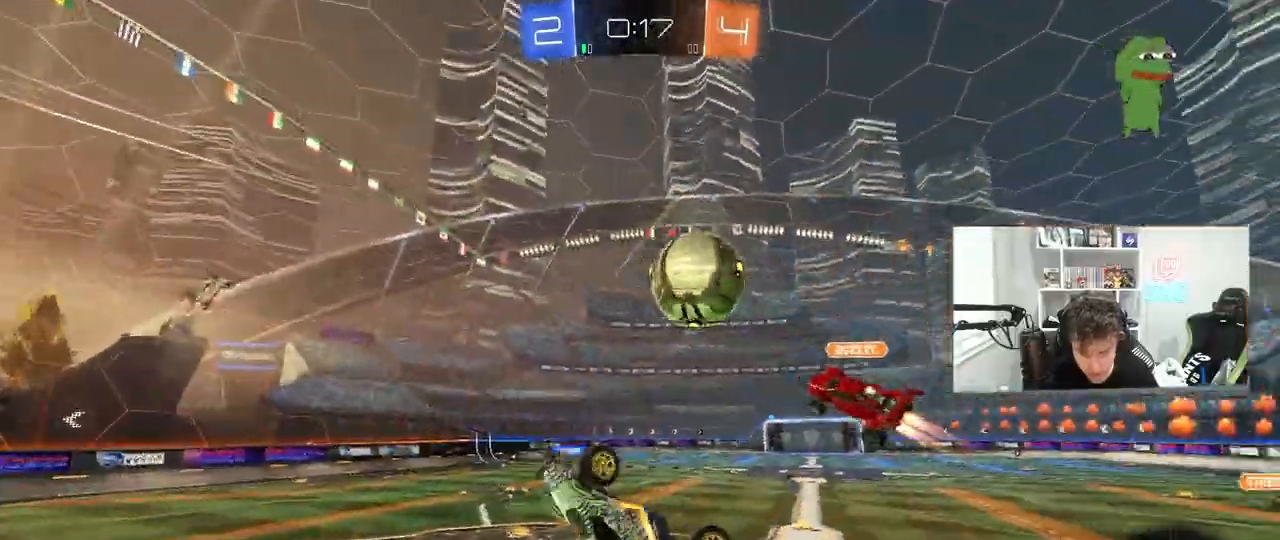
{"keys": ["a", "shift"], "mouse": [], "mouse_move": "still", "events": [[33, "d", "up"], [117, "shift", "up"], [167, "w", "down"], [317, "space", "down"], [350, "d", "down"], [450, "d", "up"], [450, "shift", "down"], [450, "space", "up"], [450, "w", "up"], [500, "a", "down"]]}
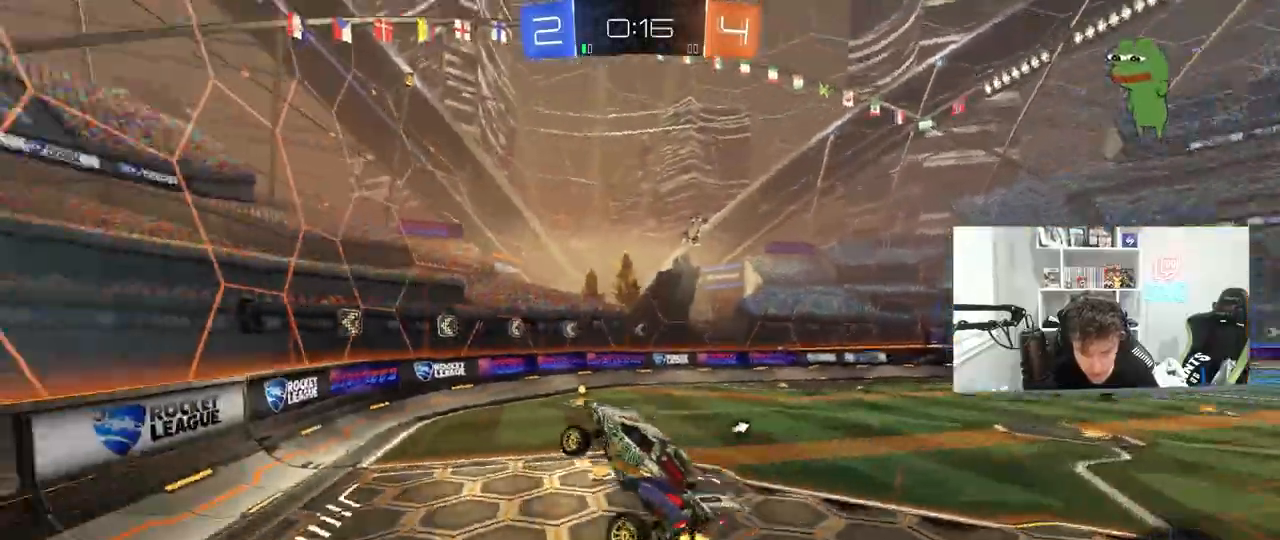
{"keys": [], "mouse": ["left"], "mouse_move": "still"}